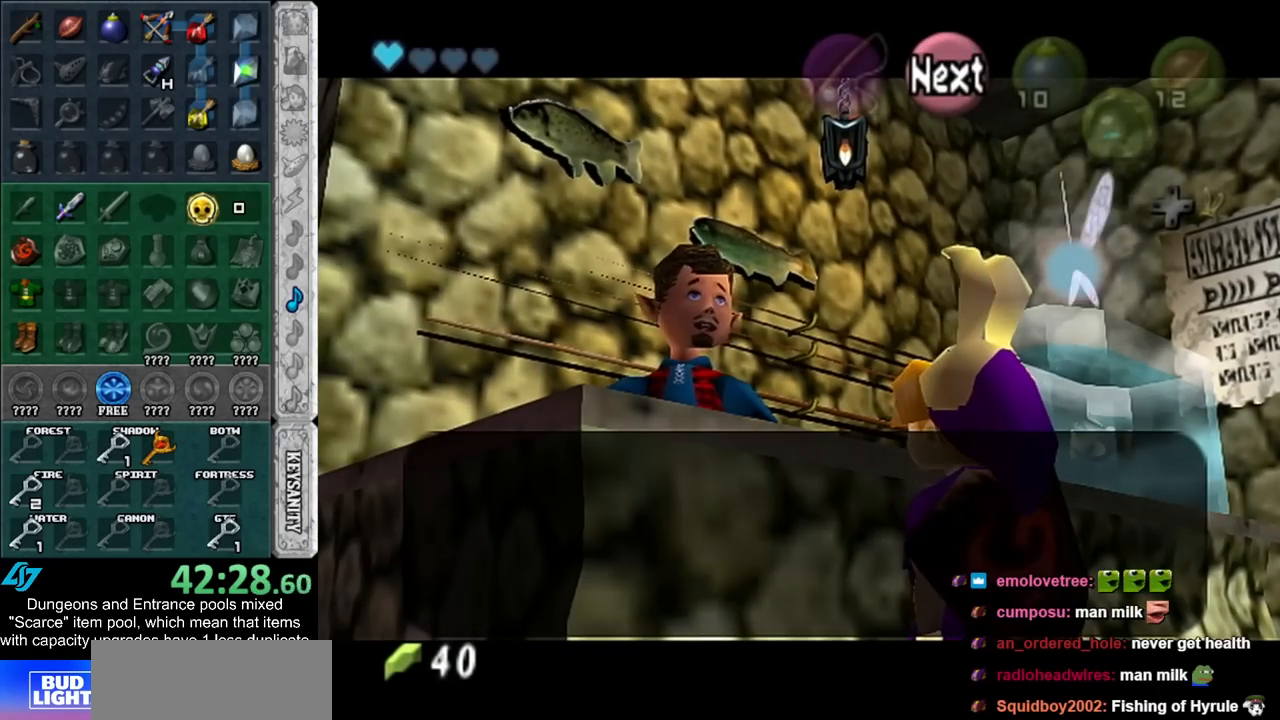
Gameplay with a controller (Nintendo layout); each line is a JSON object with the inputs held at the frame after it. "events" lists button and stick changes between this image and that frame as [ms after this image, input, new state], when the widget could be followed in between. Not read: L2 L3 R3.
{"buttons": [], "left_stick": "right", "right_stick": "center", "events": [[50, "A", "up"], [67, "B", "up"], [133, "A", "down"], [133, "B", "down"], [233, "A", "up"], [233, "B", "up"], [300, "A", "down"], [300, "B", "down"], [383, "A", "up"], [383, "B", "up"]]}
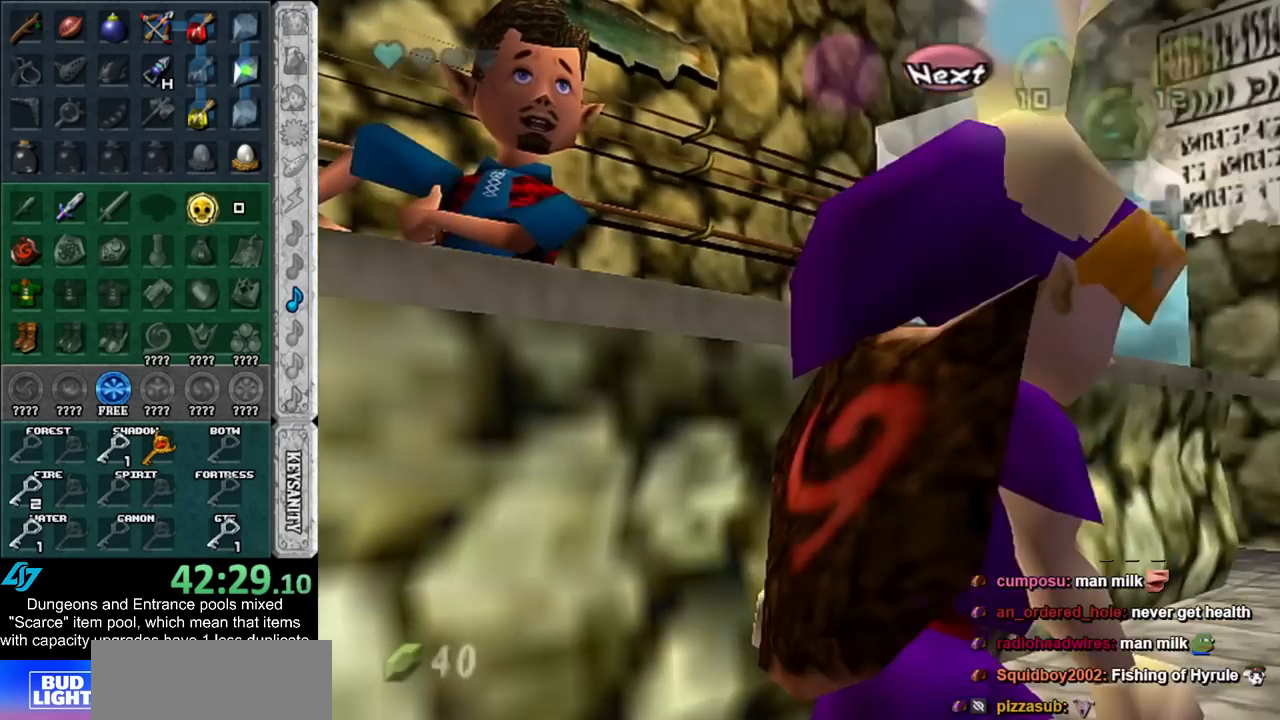
{"buttons": [], "left_stick": "up-right", "right_stick": "center", "events": [[17, "left_stick", "up-right"]]}
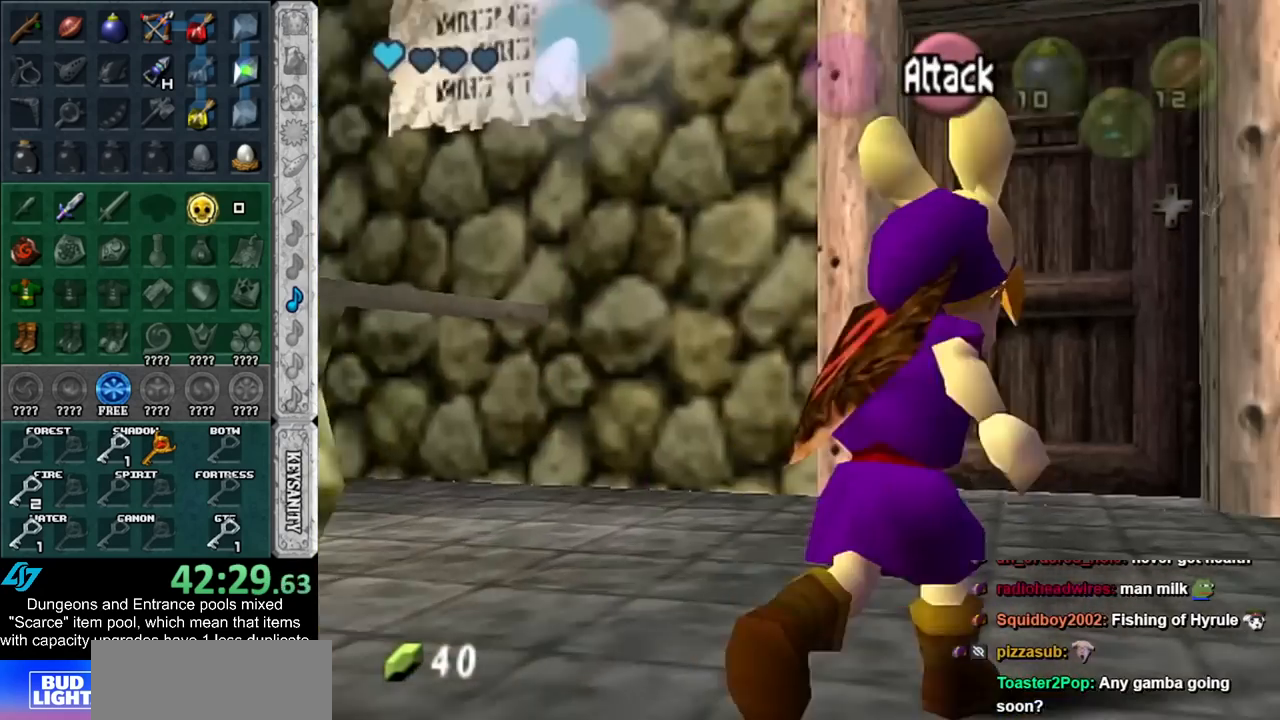
{"buttons": [], "left_stick": "center", "right_stick": "center", "events": [[17, "left_stick", "up"], [267, "A", "down"], [317, "A", "up"], [317, "left_stick", "center"], [383, "A", "down"], [450, "A", "up"]]}
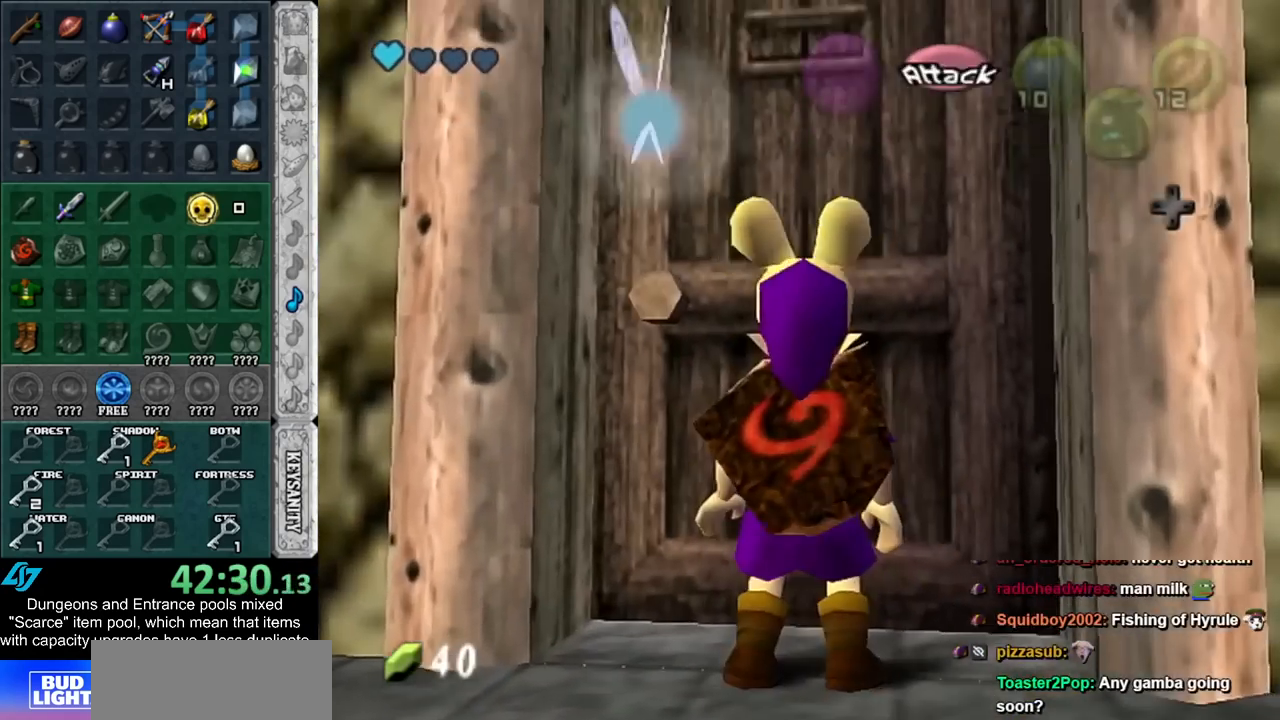
{"buttons": [], "left_stick": "center", "right_stick": "center", "events": []}
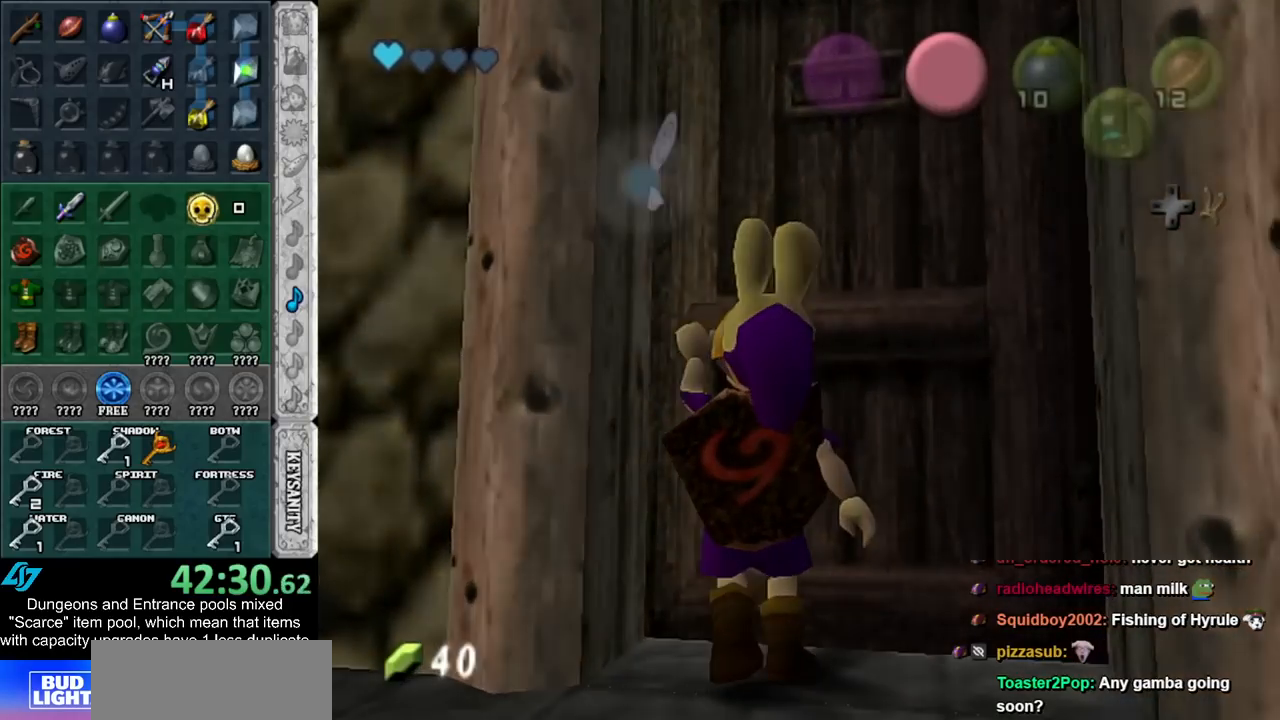
{"buttons": [], "left_stick": "center", "right_stick": "center", "events": []}
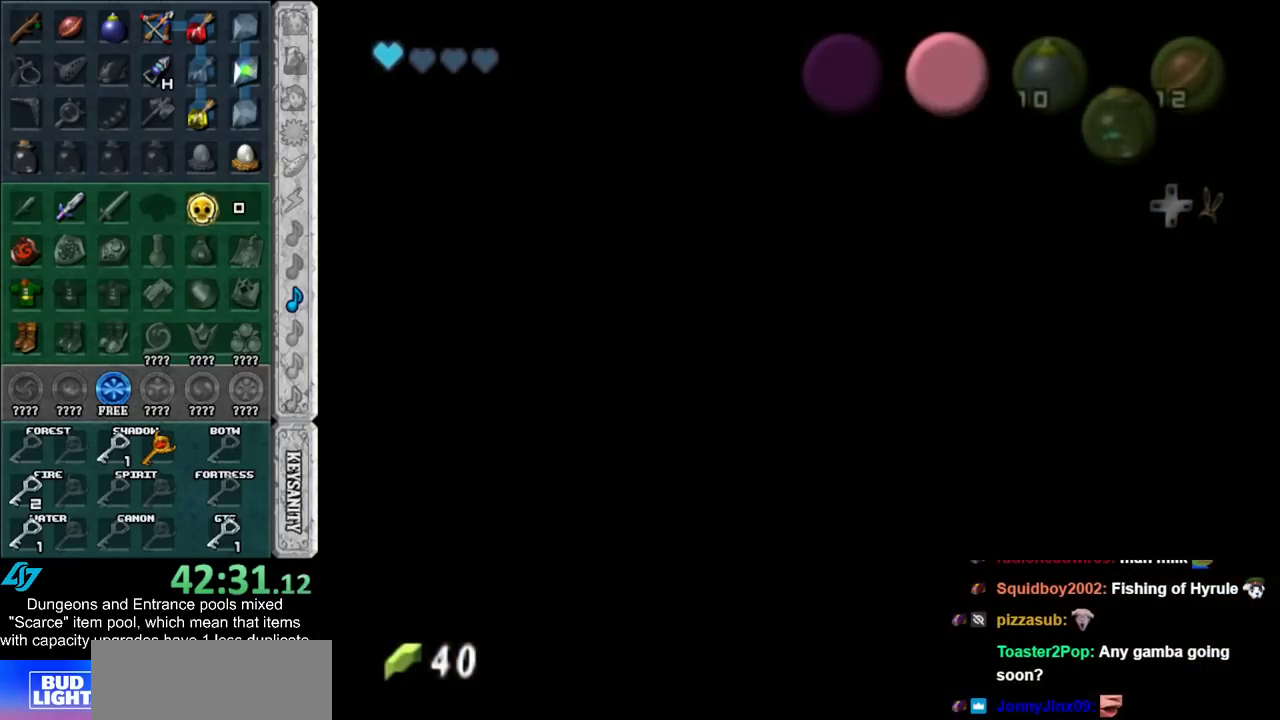
{"buttons": [], "left_stick": "up", "right_stick": "center", "events": [[67, "left_stick", "up"]]}
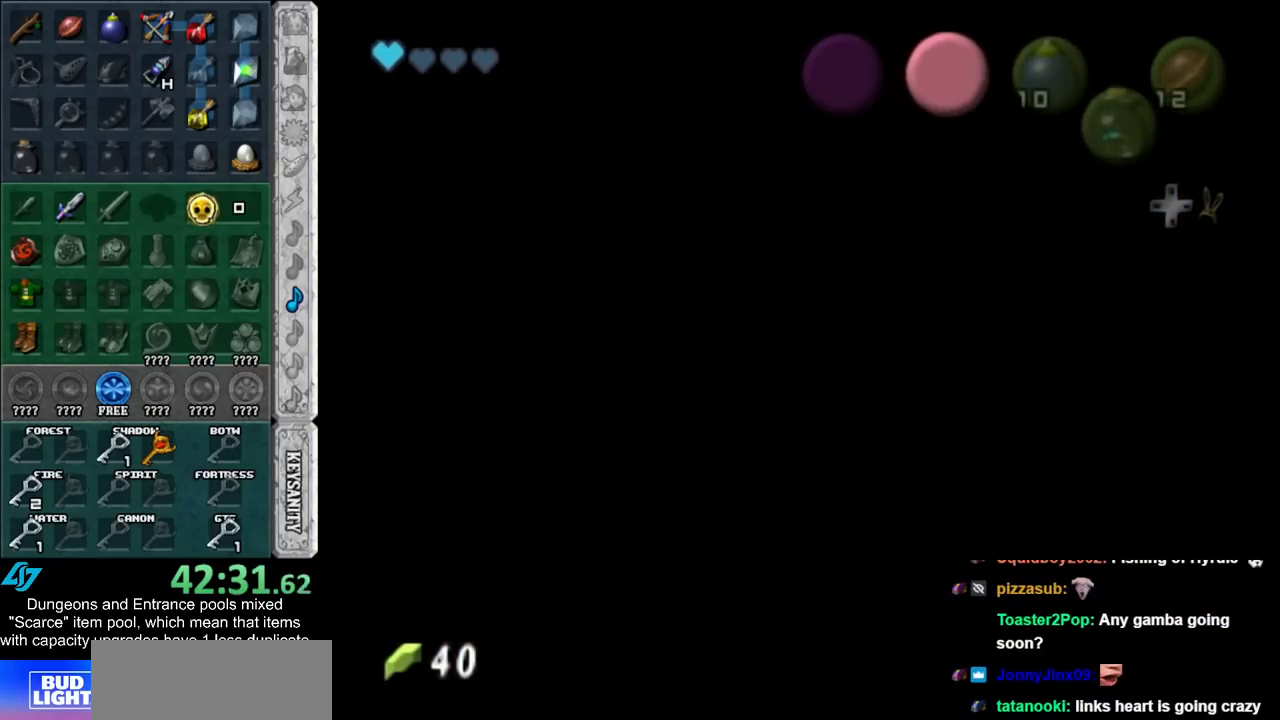
{"buttons": [], "left_stick": "up", "right_stick": "center", "events": []}
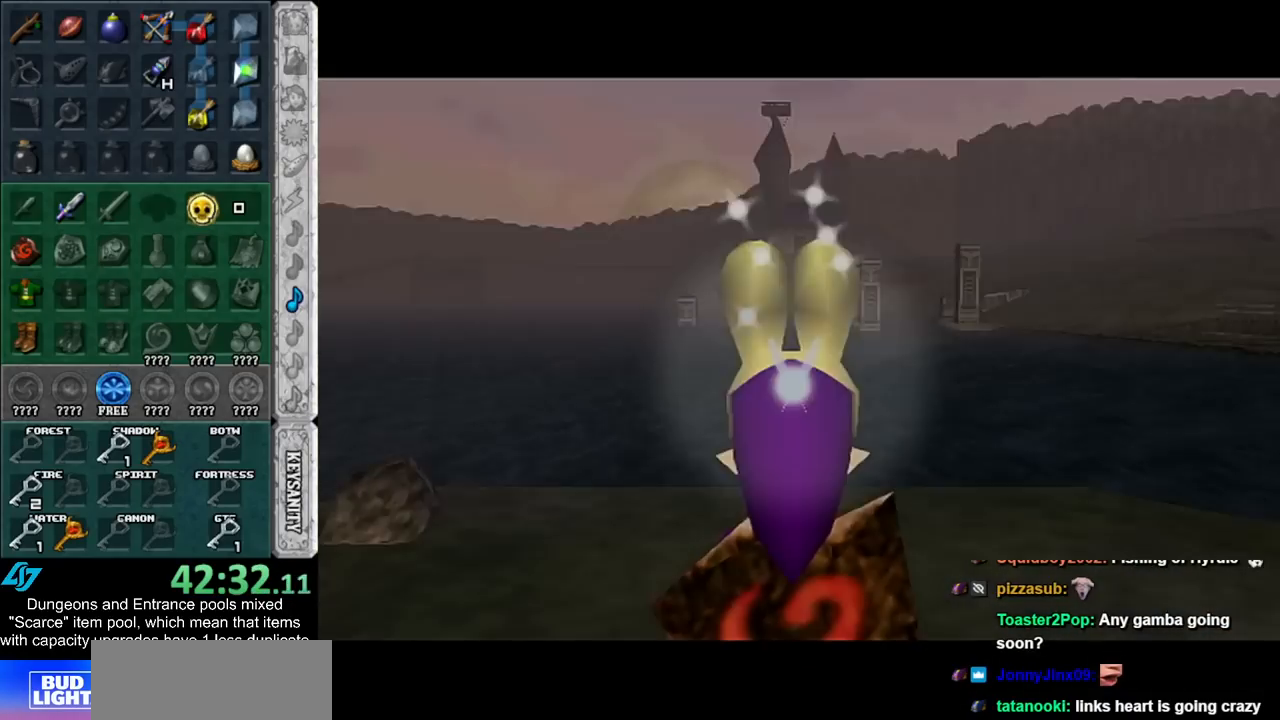
{"buttons": [], "left_stick": "up-right", "right_stick": "center", "events": [[100, "left_stick", "up-right"]]}
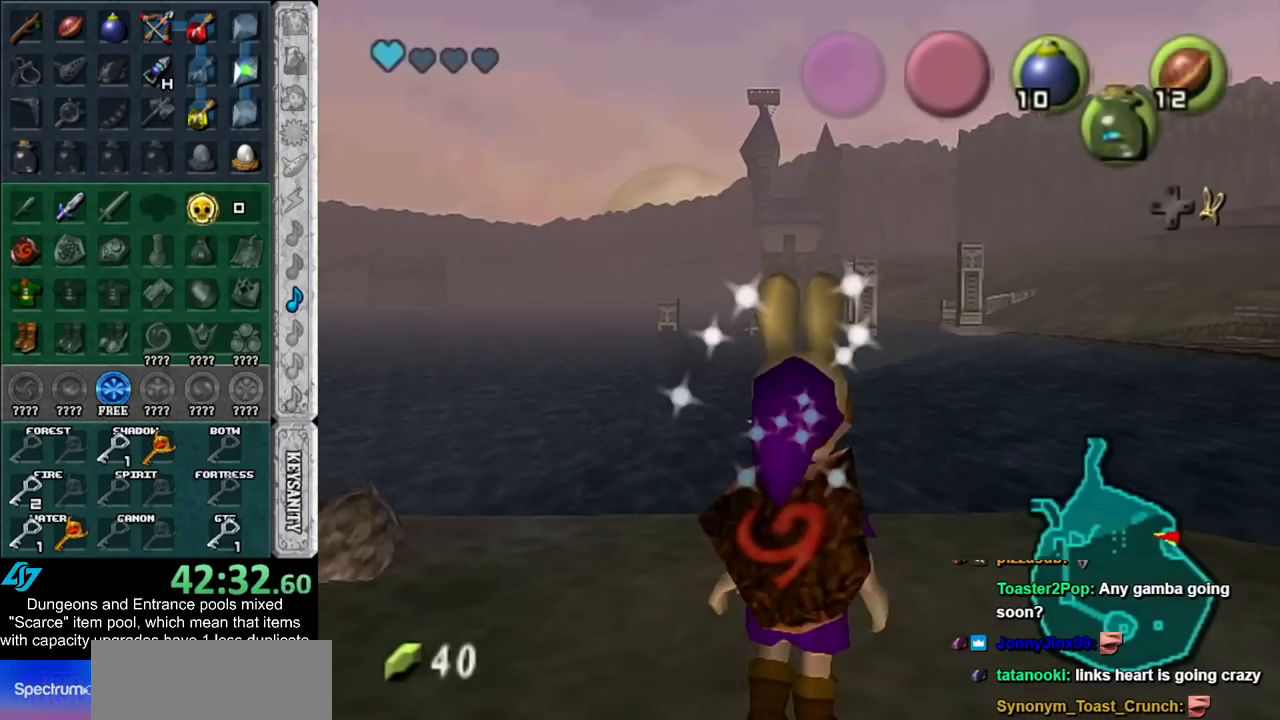
{"buttons": [], "left_stick": "up-right", "right_stick": "center", "events": []}
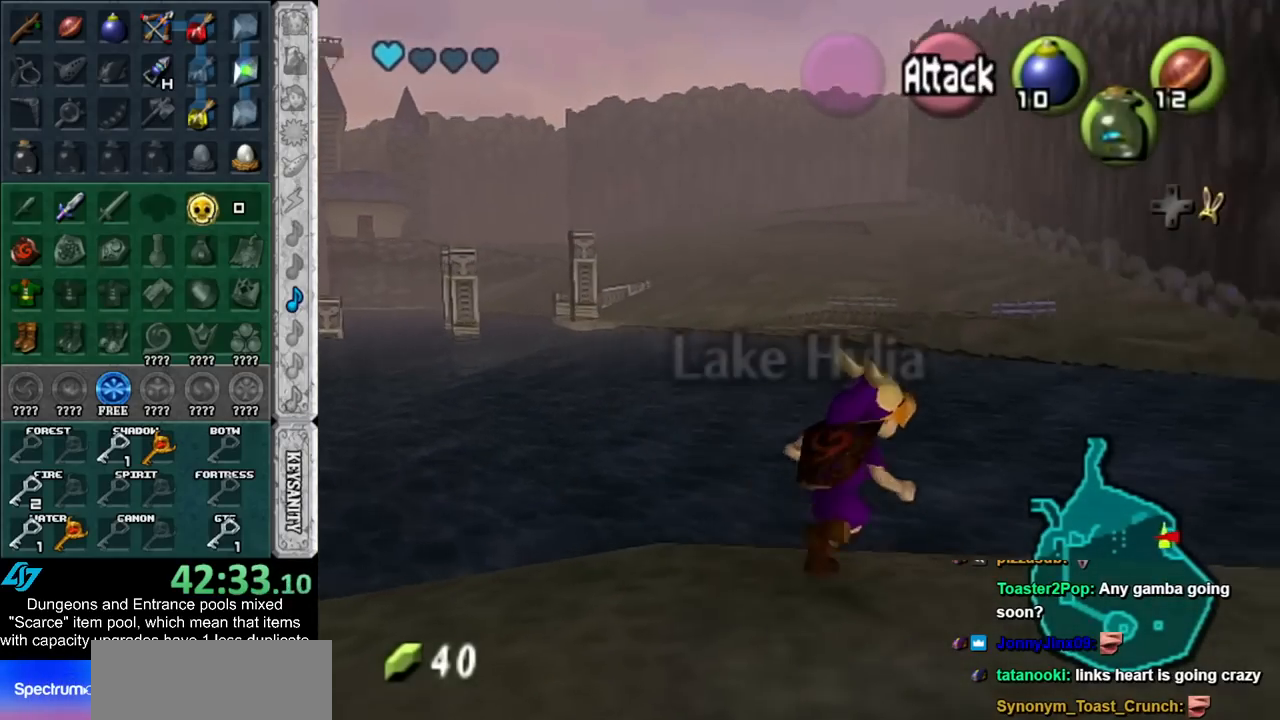
{"buttons": [], "left_stick": "up-right", "right_stick": "center", "events": []}
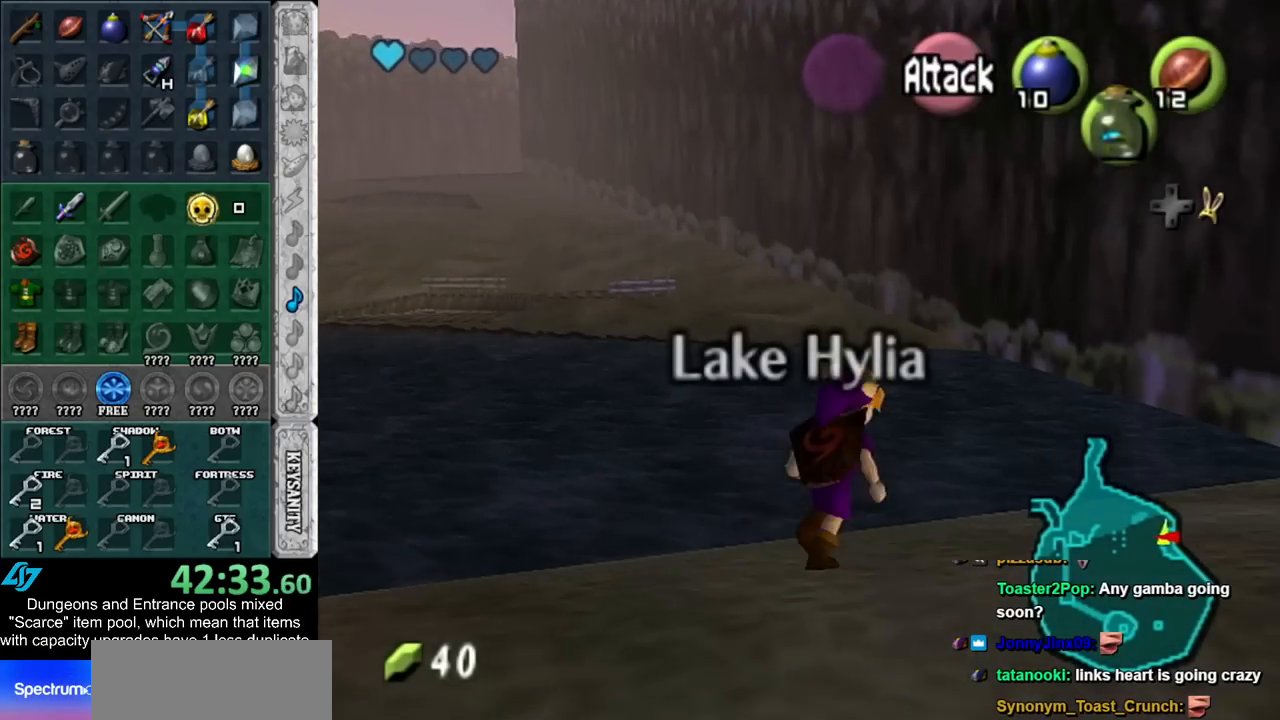
{"buttons": [], "left_stick": "center", "right_stick": "center", "events": [[350, "left_stick", "center"]]}
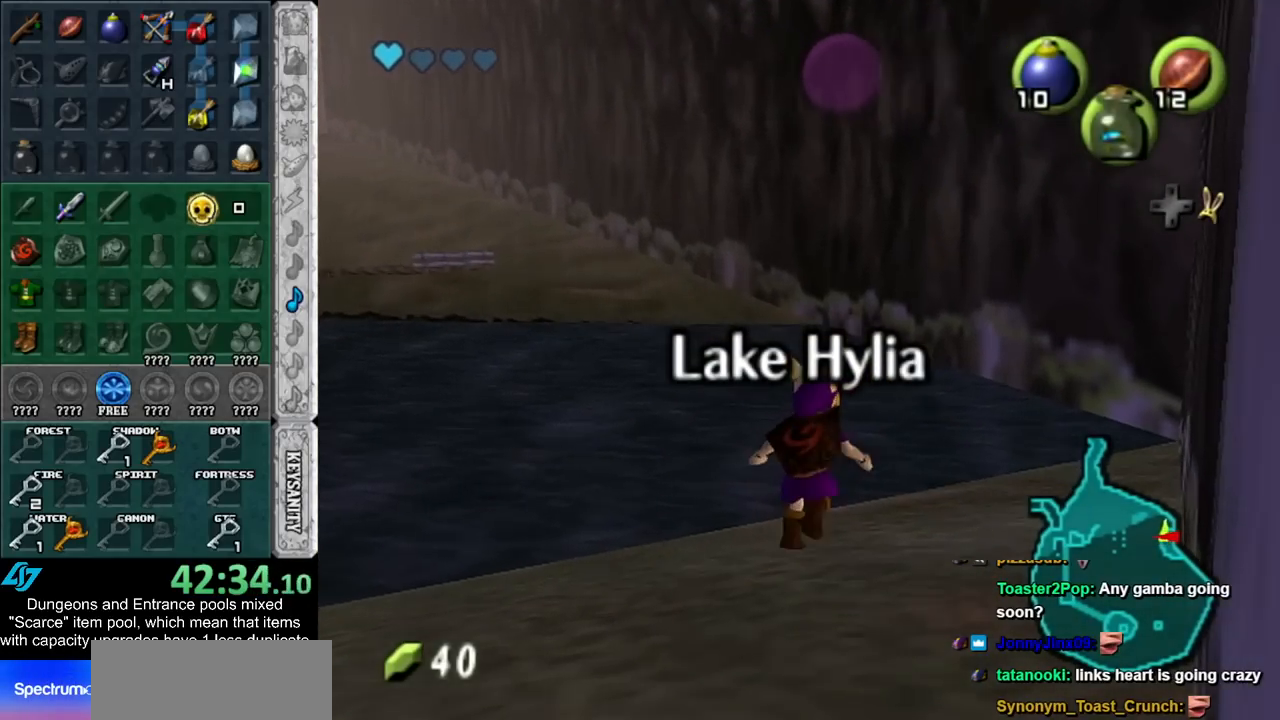
{"buttons": [], "left_stick": "up-right", "right_stick": "center", "events": [[67, "Y", "down"], [200, "Y", "up"], [233, "left_stick", "up-right"]]}
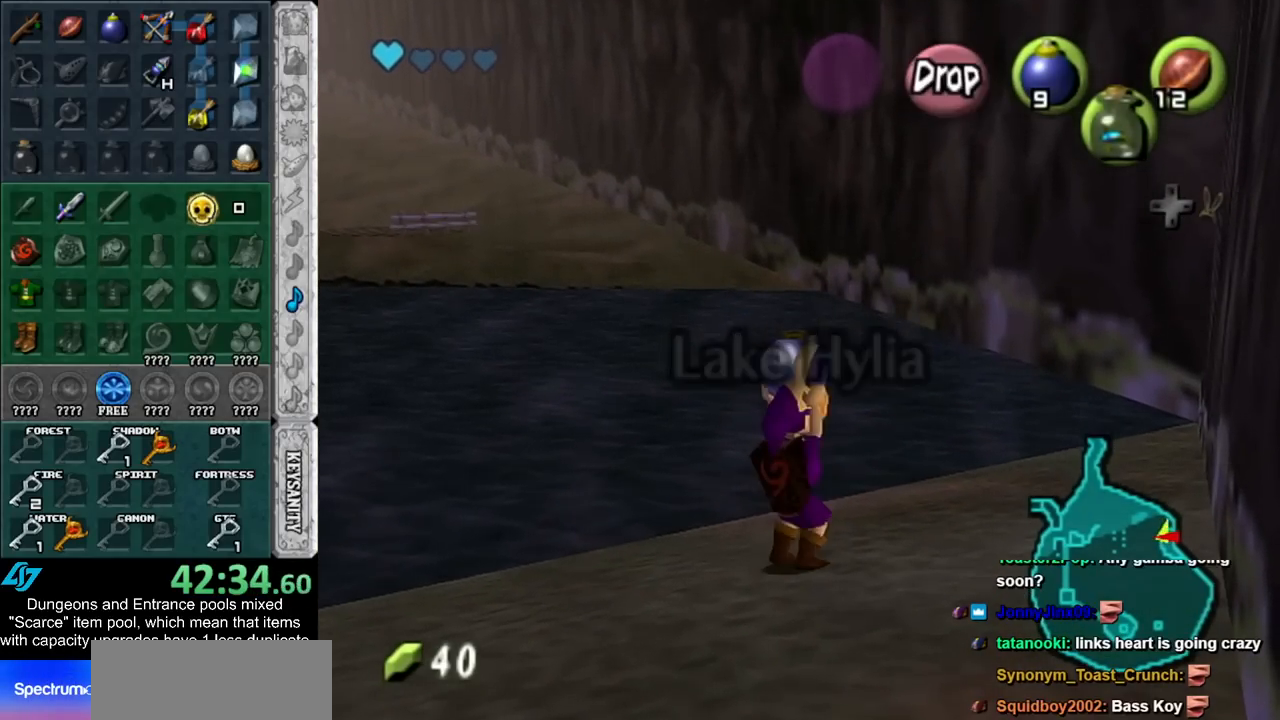
{"buttons": [], "left_stick": "up", "right_stick": "center", "events": [[333, "left_stick", "up"]]}
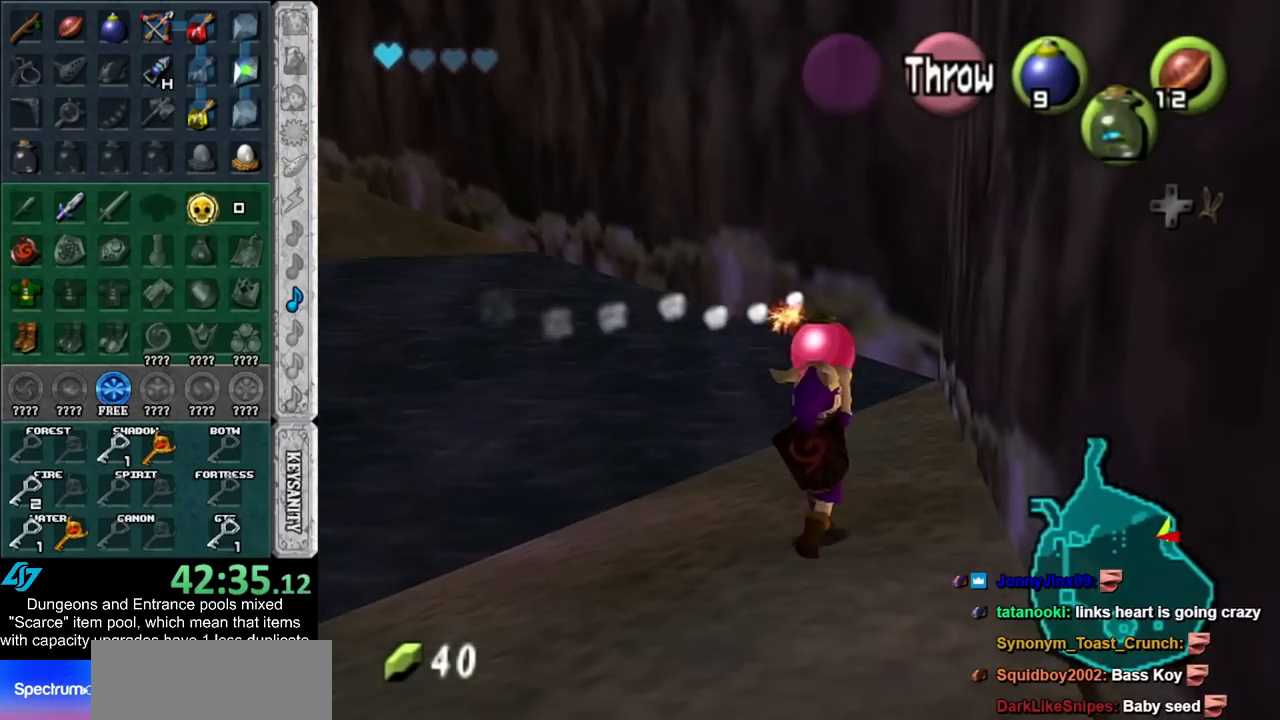
{"buttons": [], "left_stick": "center", "right_stick": "center", "events": [[100, "left_stick", "center"]]}
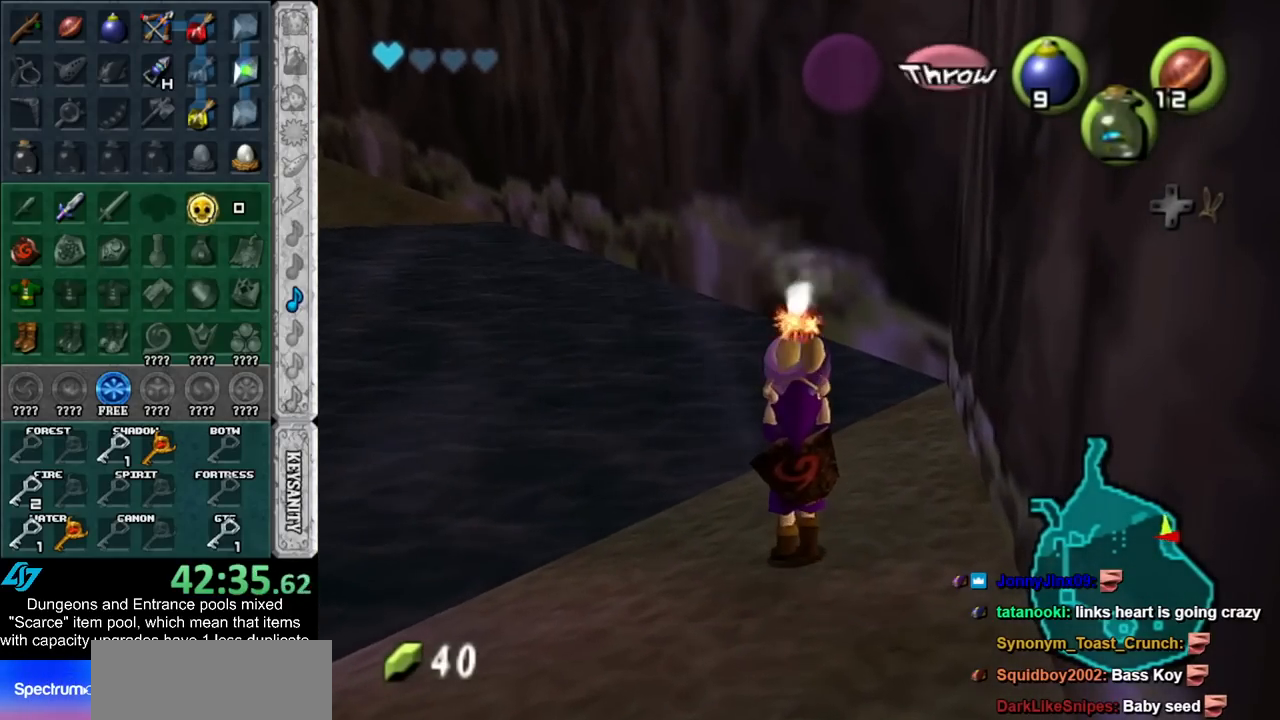
{"buttons": [], "left_stick": "center", "right_stick": "center", "events": [[300, "left_stick", "up-left"], [483, "left_stick", "center"]]}
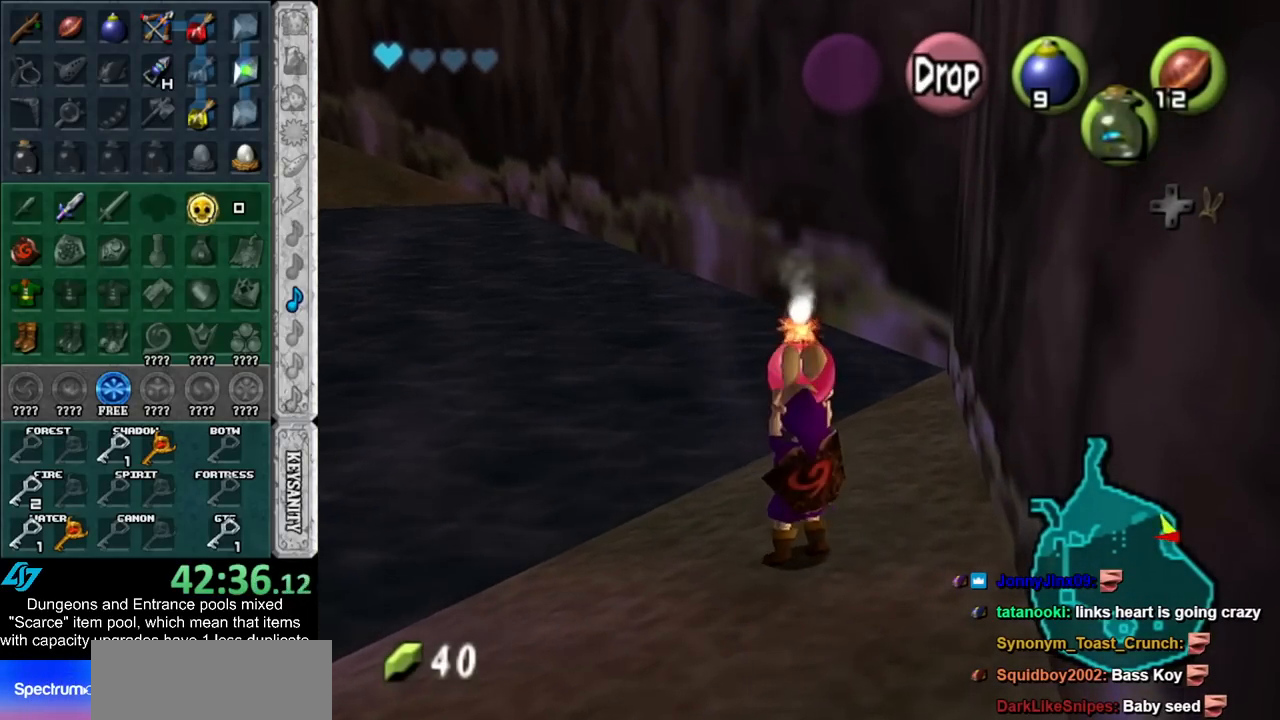
{"buttons": ["L1"], "left_stick": "up", "right_stick": "center", "events": [[133, "left_stick", "down-right"], [300, "L1", "down"], [300, "left_stick", "center"], [483, "left_stick", "up"]]}
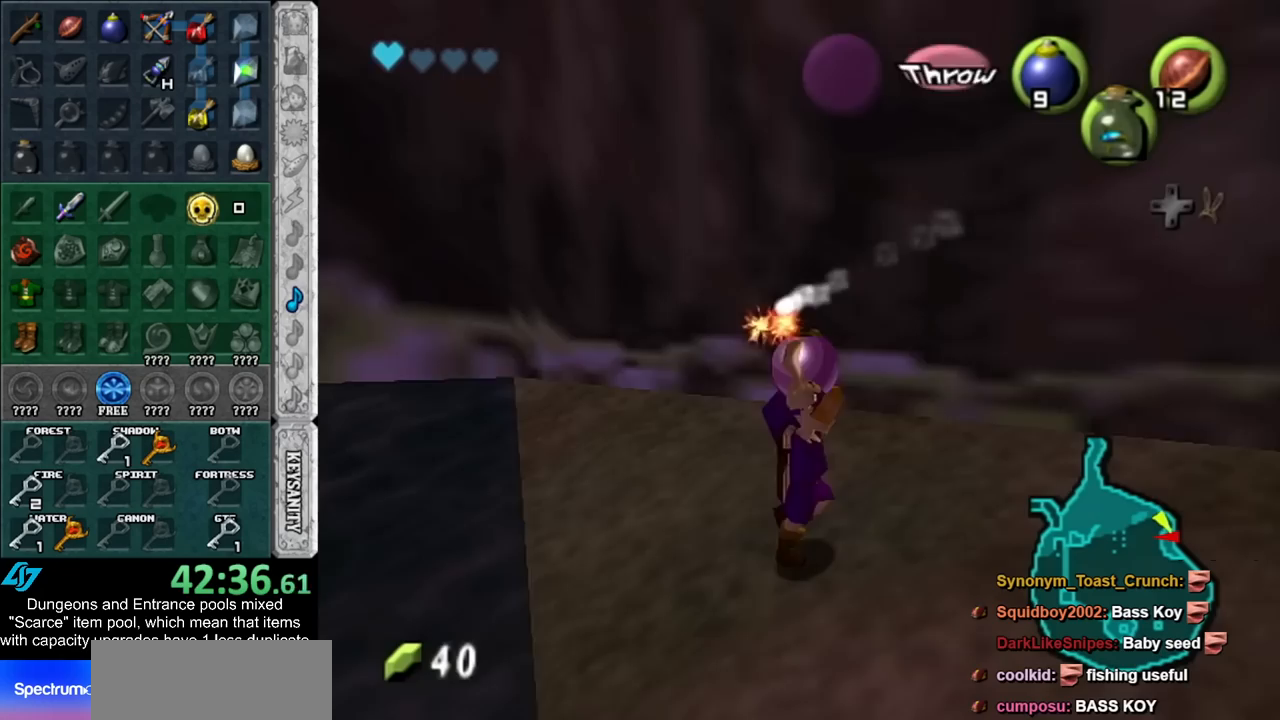
{"buttons": ["L1"], "left_stick": "down", "right_stick": "center", "events": [[233, "left_stick", "center"], [300, "left_stick", "down"]]}
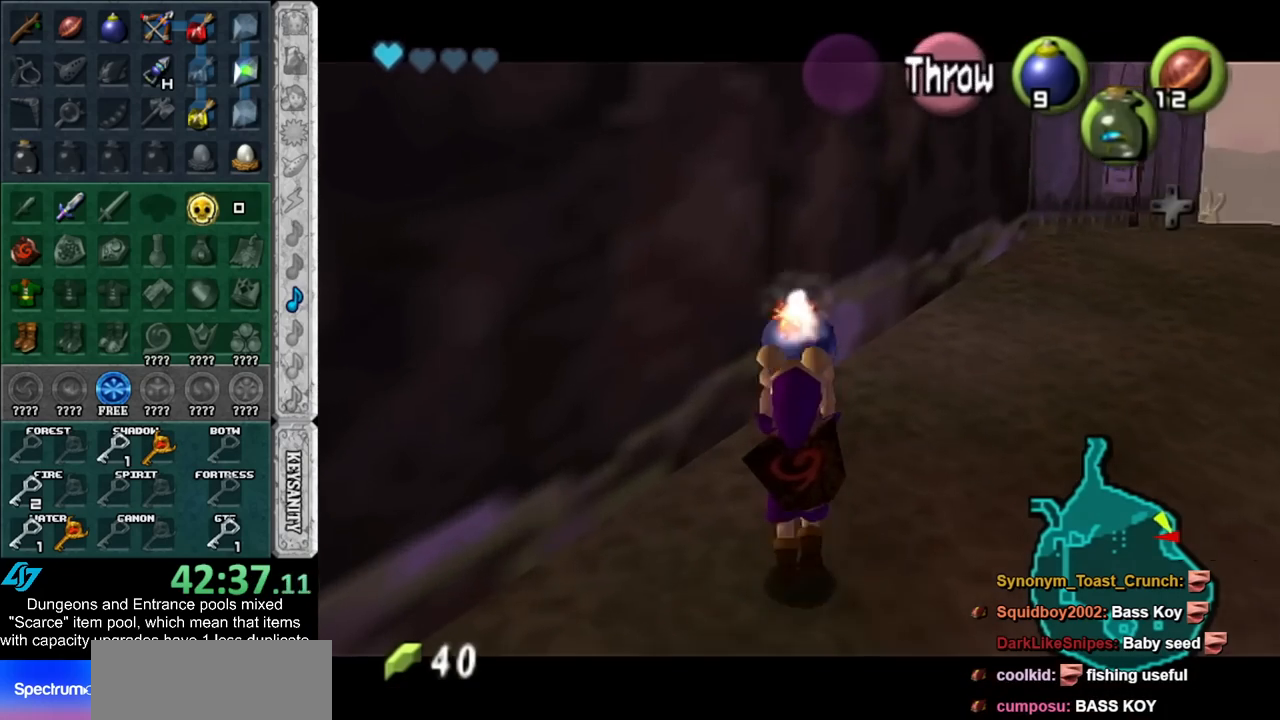
{"buttons": ["L1", "R1"], "left_stick": "center", "right_stick": "center", "events": [[17, "R1", "down"], [233, "left_stick", "center"]]}
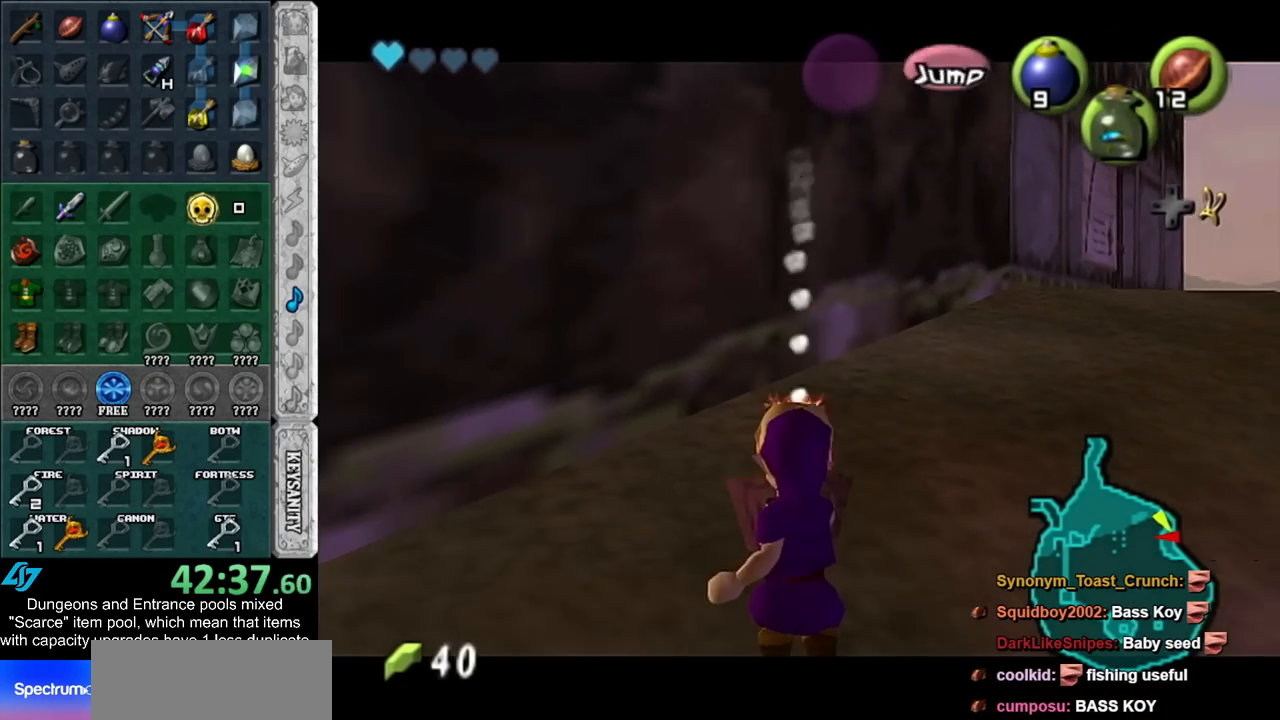
{"buttons": ["A", "L1", "R1"], "left_stick": "down", "right_stick": "center", "events": [[17, "A", "down"], [167, "A", "up"], [233, "left_stick", "down"], [483, "A", "down"]]}
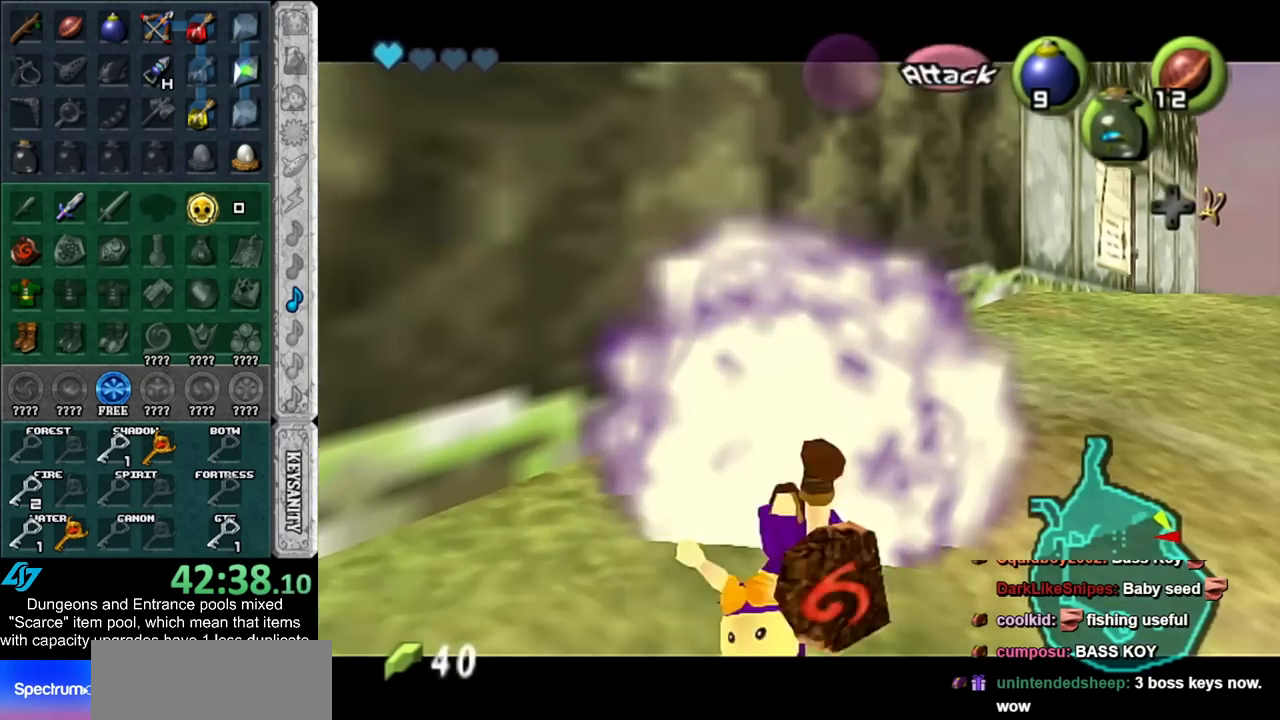
{"buttons": [], "left_stick": "up", "right_stick": "center", "events": [[133, "A", "up"], [167, "R1", "up"], [267, "left_stick", "center"], [300, "L1", "up"], [417, "left_stick", "up"]]}
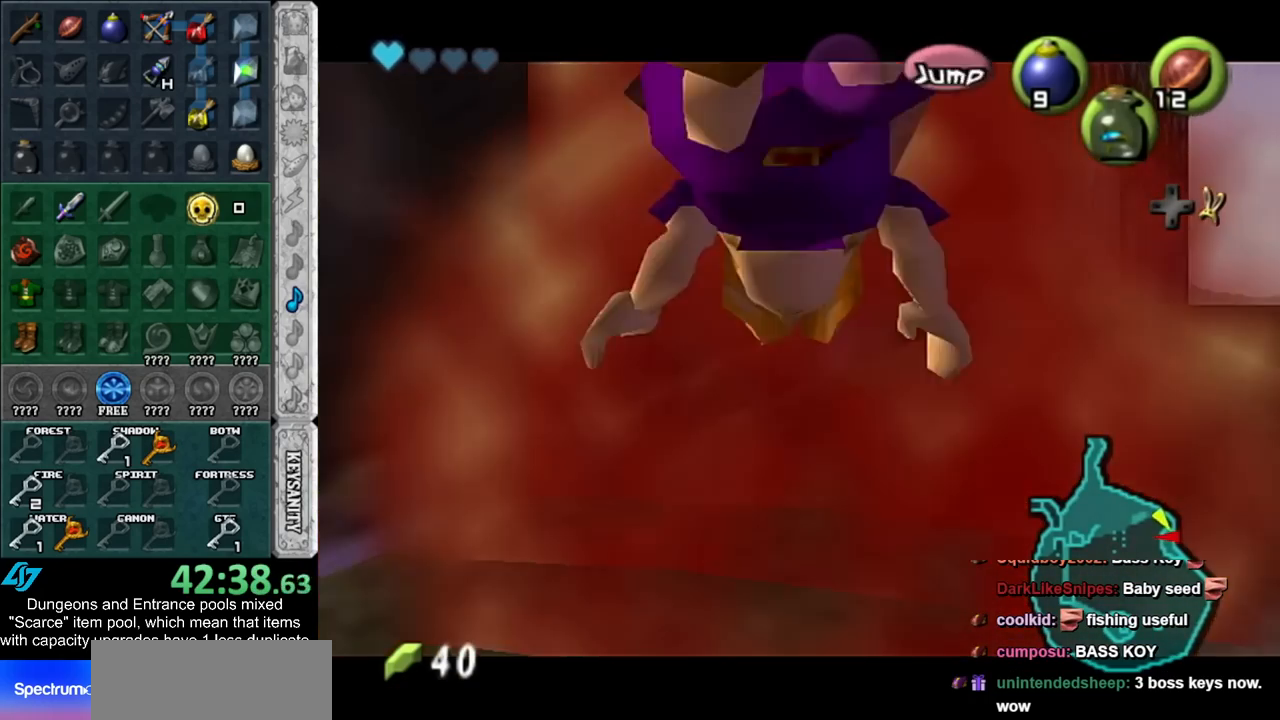
{"buttons": [], "left_stick": "up", "right_stick": "center", "events": []}
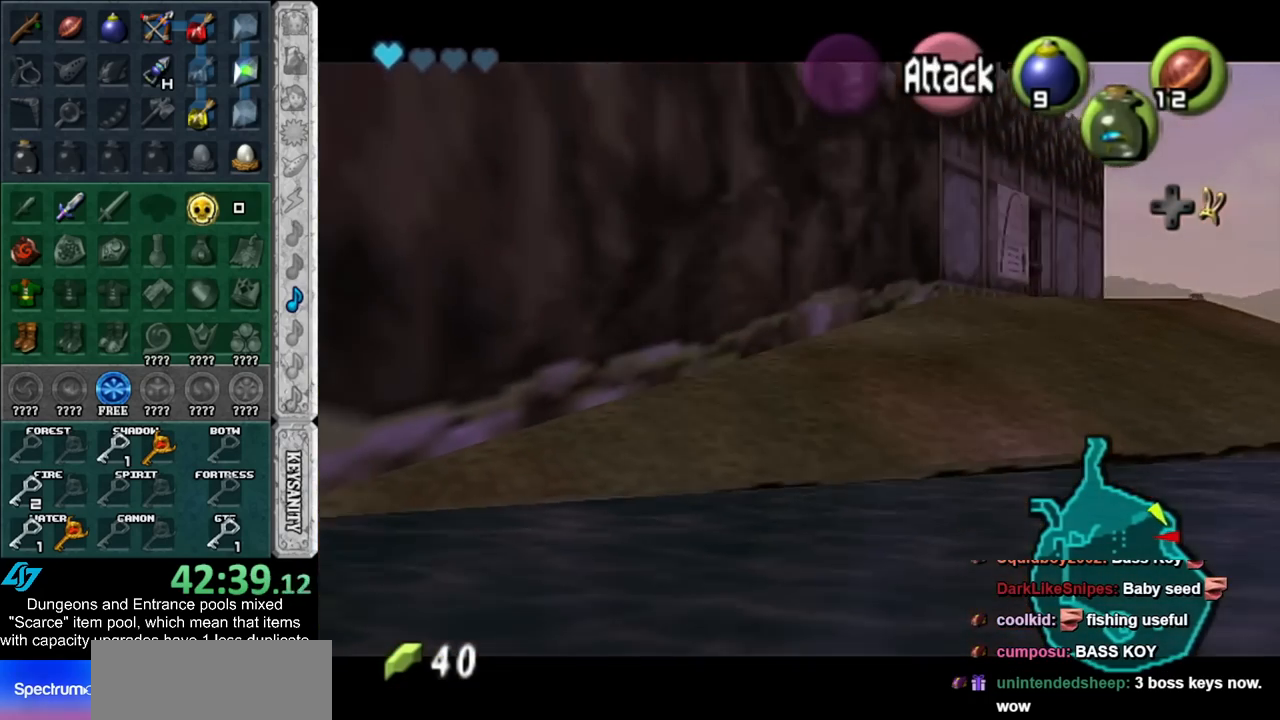
{"buttons": ["L1"], "left_stick": "center", "right_stick": "center", "events": [[100, "L1", "down"], [267, "L1", "up"], [350, "L1", "down"], [417, "left_stick", "center"]]}
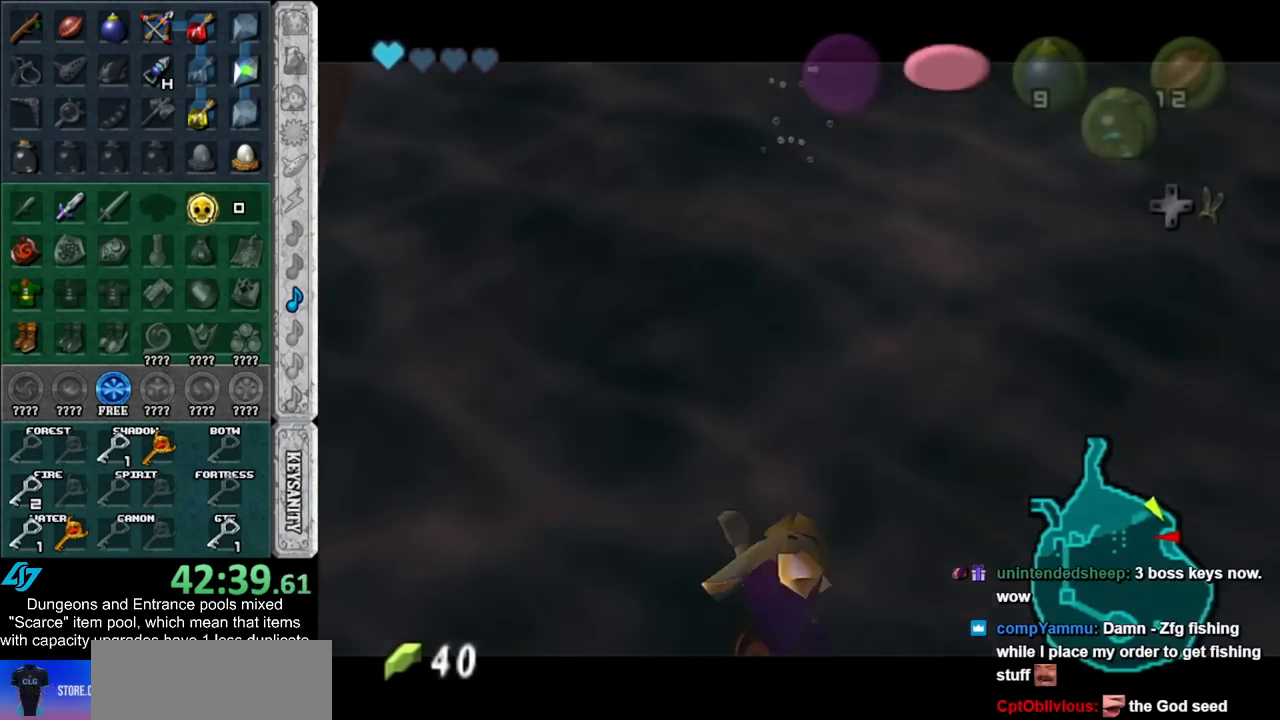
{"buttons": [], "left_stick": "center", "right_stick": "center", "events": [[417, "L1", "up"]]}
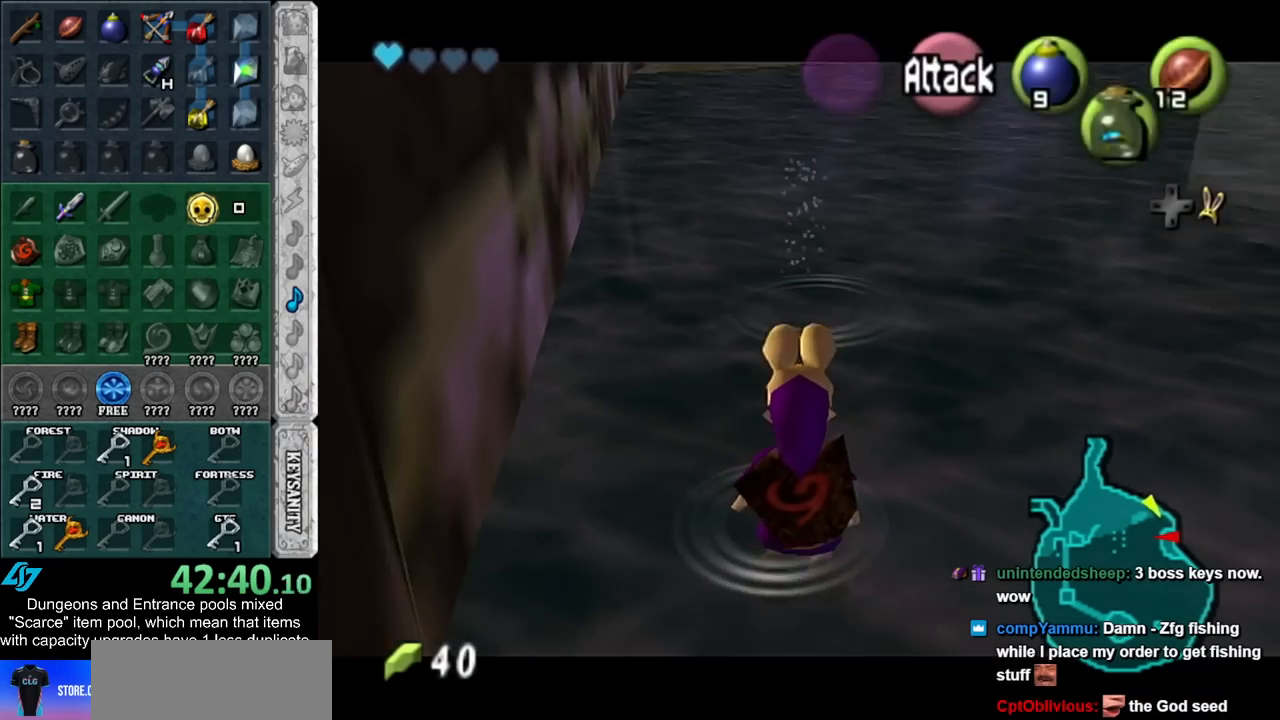
{"buttons": ["L1"], "left_stick": "up-right", "right_stick": "center", "events": [[133, "left_stick", "down-right"], [417, "L1", "down"], [483, "left_stick", "up-right"]]}
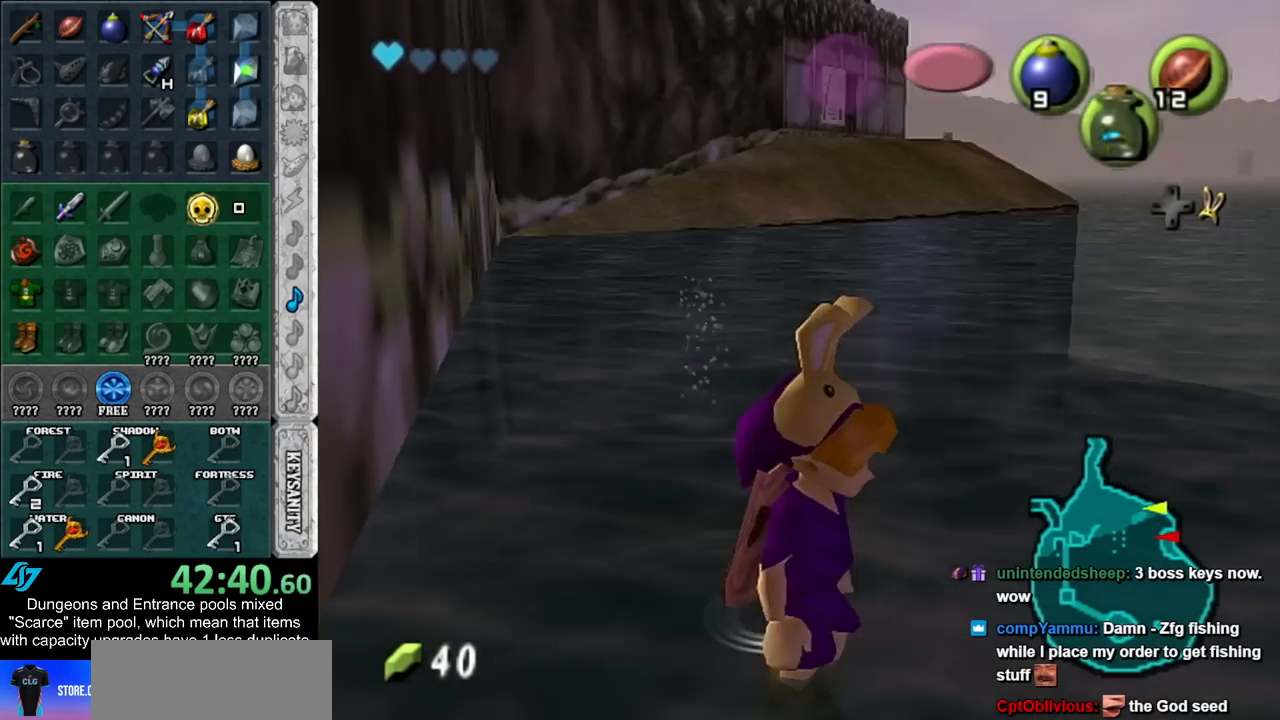
{"buttons": [], "left_stick": "up", "right_stick": "center", "events": [[133, "left_stick", "up"], [167, "L1", "up"]]}
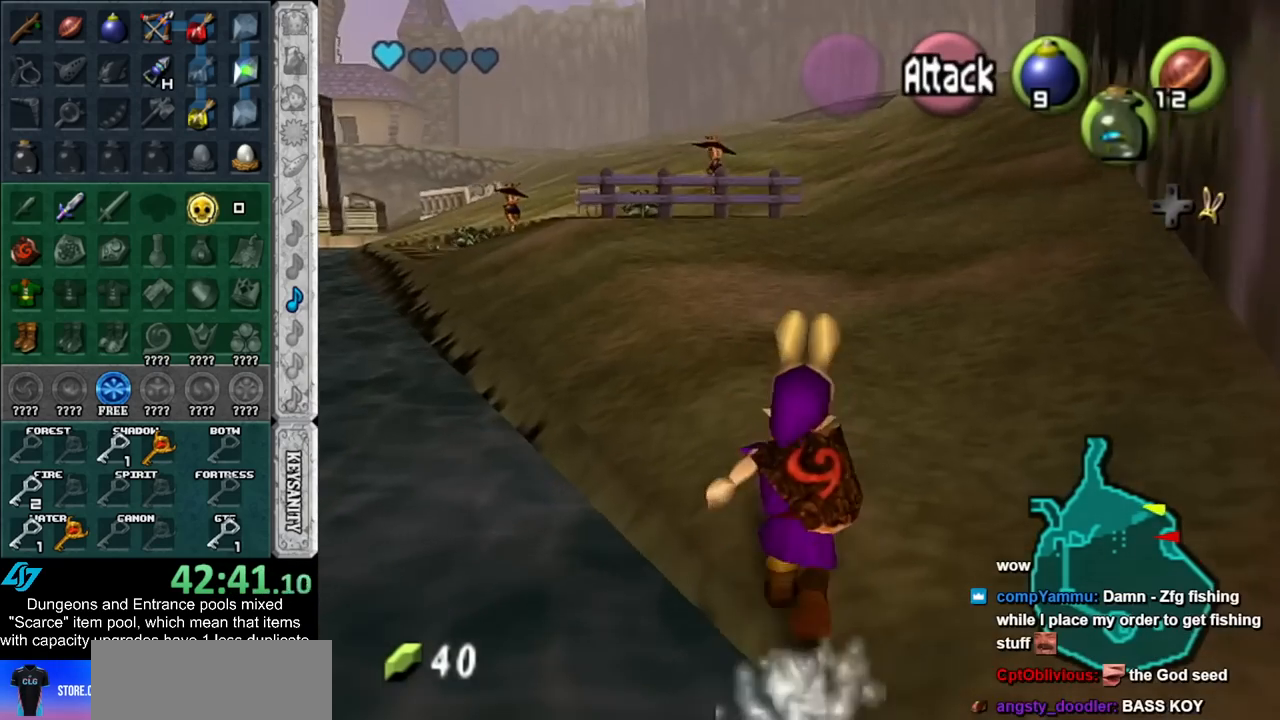
{"buttons": [], "left_stick": "up-left", "right_stick": "center", "events": [[67, "left_stick", "up-left"]]}
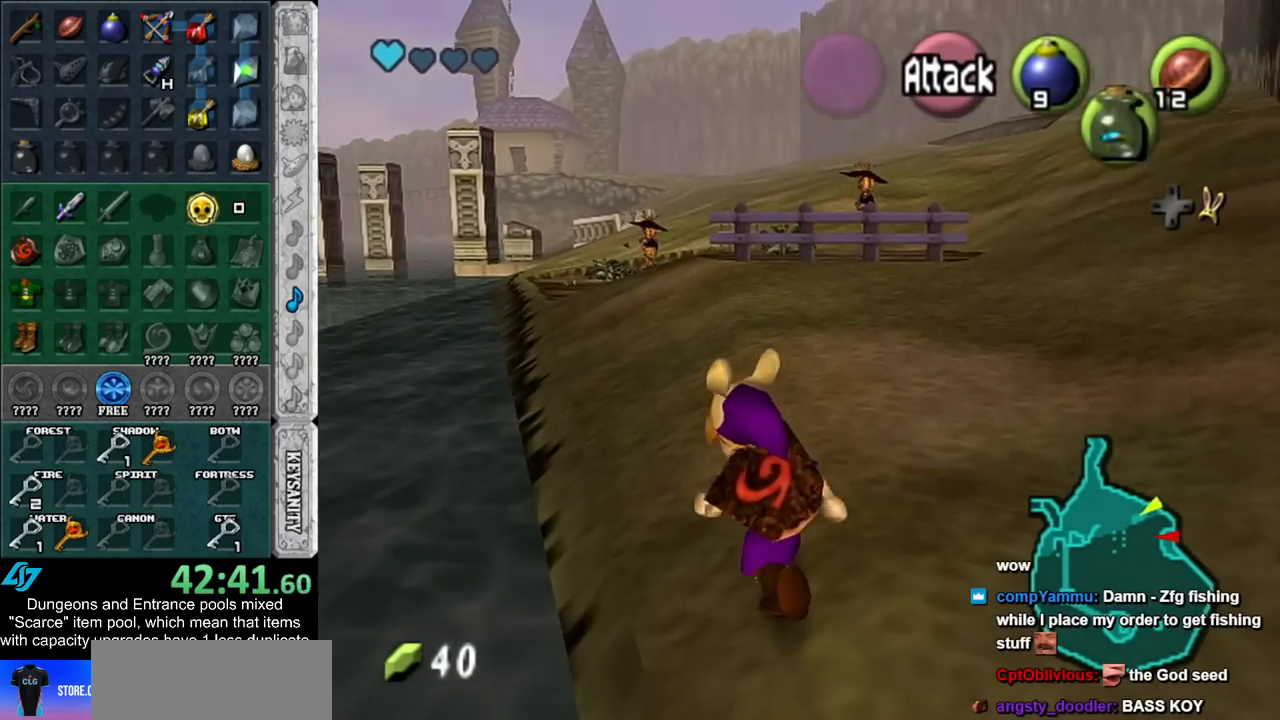
{"buttons": [], "left_stick": "up", "right_stick": "center", "events": [[67, "left_stick", "up"]]}
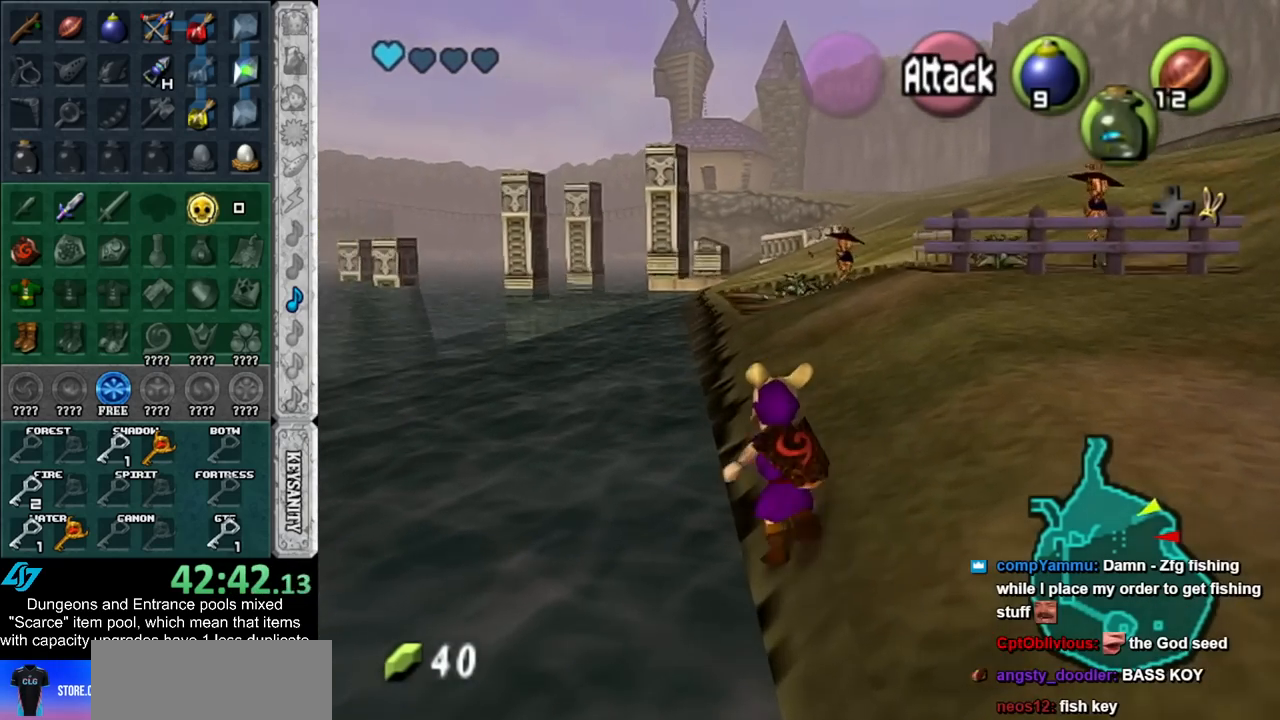
{"buttons": [], "left_stick": "up", "right_stick": "center", "events": []}
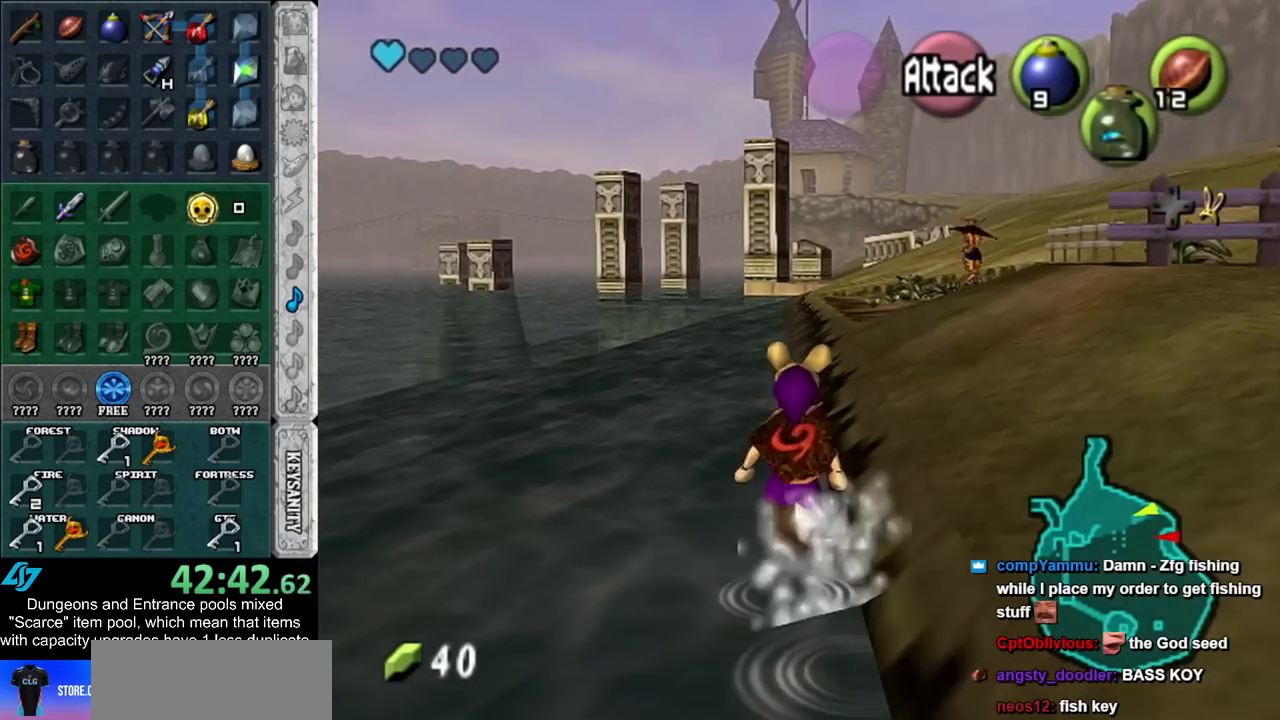
{"buttons": [], "left_stick": "up", "right_stick": "center", "events": []}
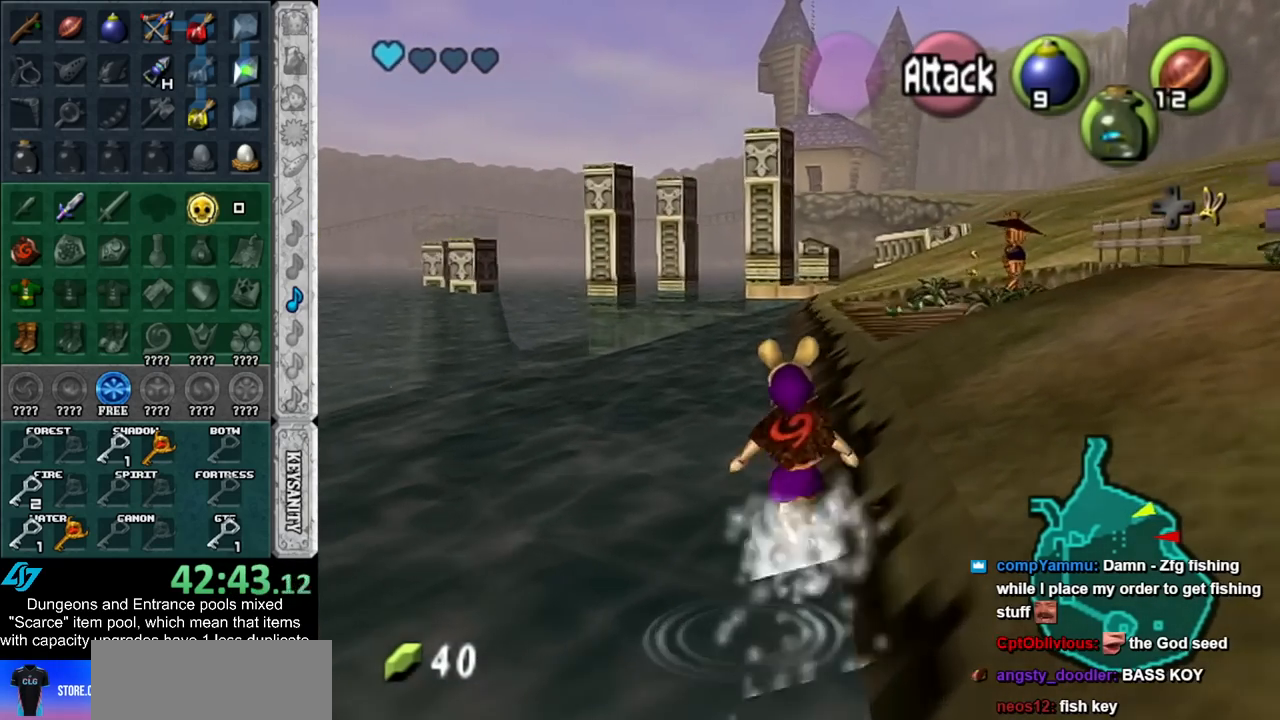
{"buttons": [], "left_stick": "up", "right_stick": "center", "events": []}